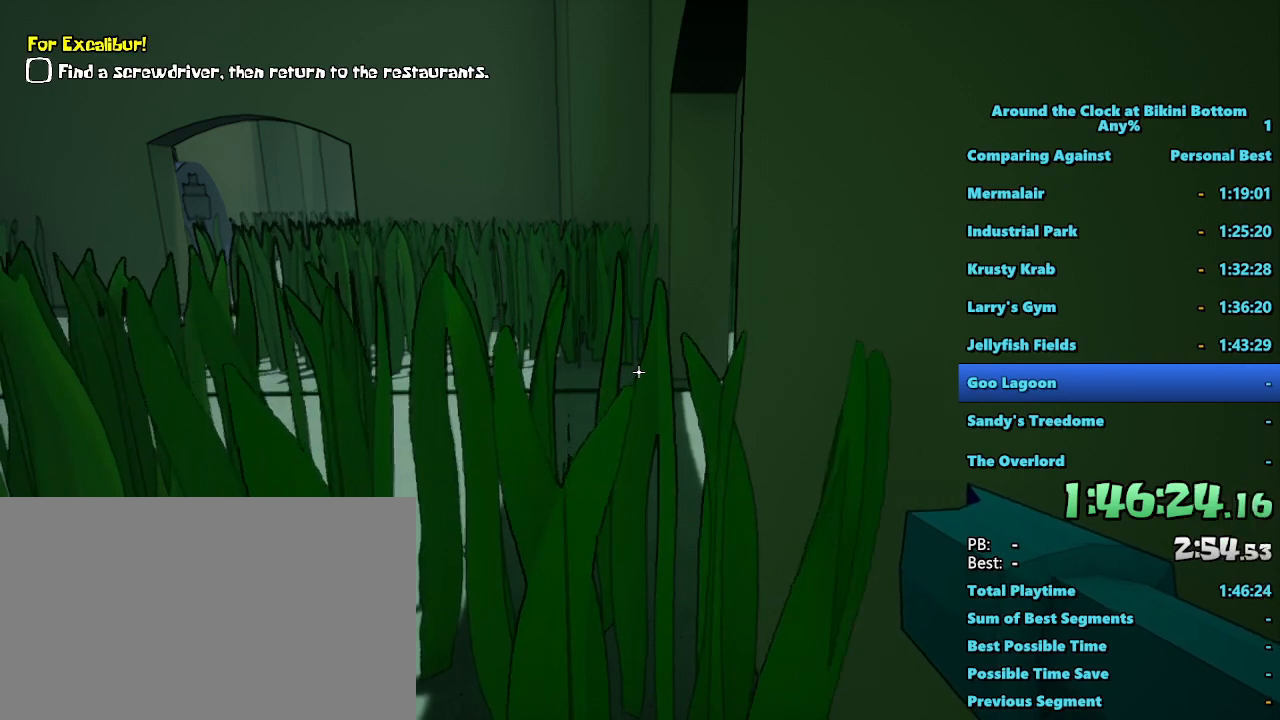
Gameplay with keyboard and mouse; each line is a JSON object with the keys and mouse buttons held at the frame after it. "events" lists presses ("down") and releases ("up") of "1", "2", "3", "4", "5", "a", "alt", "b", "c", "ctrl", "d", "e", "f", "g", "q", "r", "s", "shift", "space", "t", "tab", "tilde", "v", "w", "x", "z", "mouse_left", "mouse_wheel", "mouse_right", "mouse_mb4" and "mouse_mb5" between this image and that frame as [ms after this image, input, new state], when the widget could be followed in between. "mouse_left", "mouse_wheel", "mouse_right", "mouse_mb4", "mouse_mb5" = the "left", "wheel", "right", "mb4", "mb5" buttons of the "mouse" list. No other keys are recorded. "wheel" means that the mouse wheel is clicked or scrolled. Mouse movement is not recorded.
{"keys": [], "mouse": [], "events": [[233, "w", "down"], [433, "w", "up"]]}
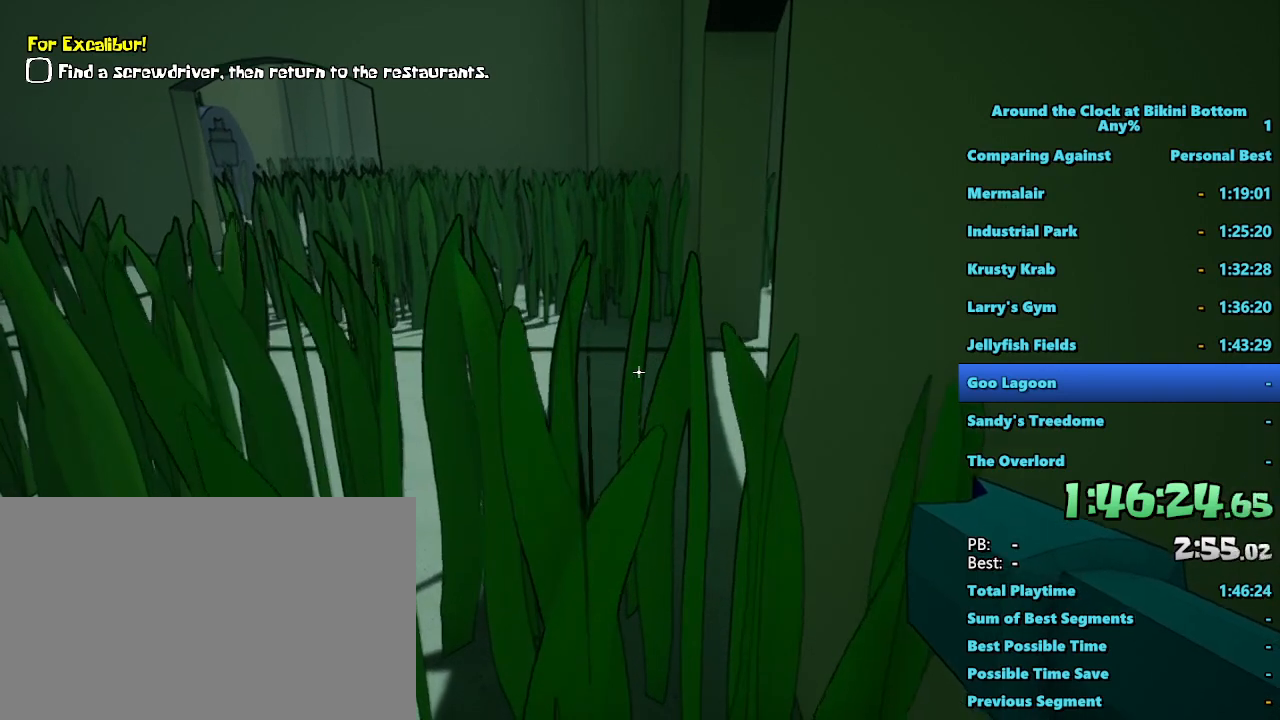
{"keys": [], "mouse": [], "events": []}
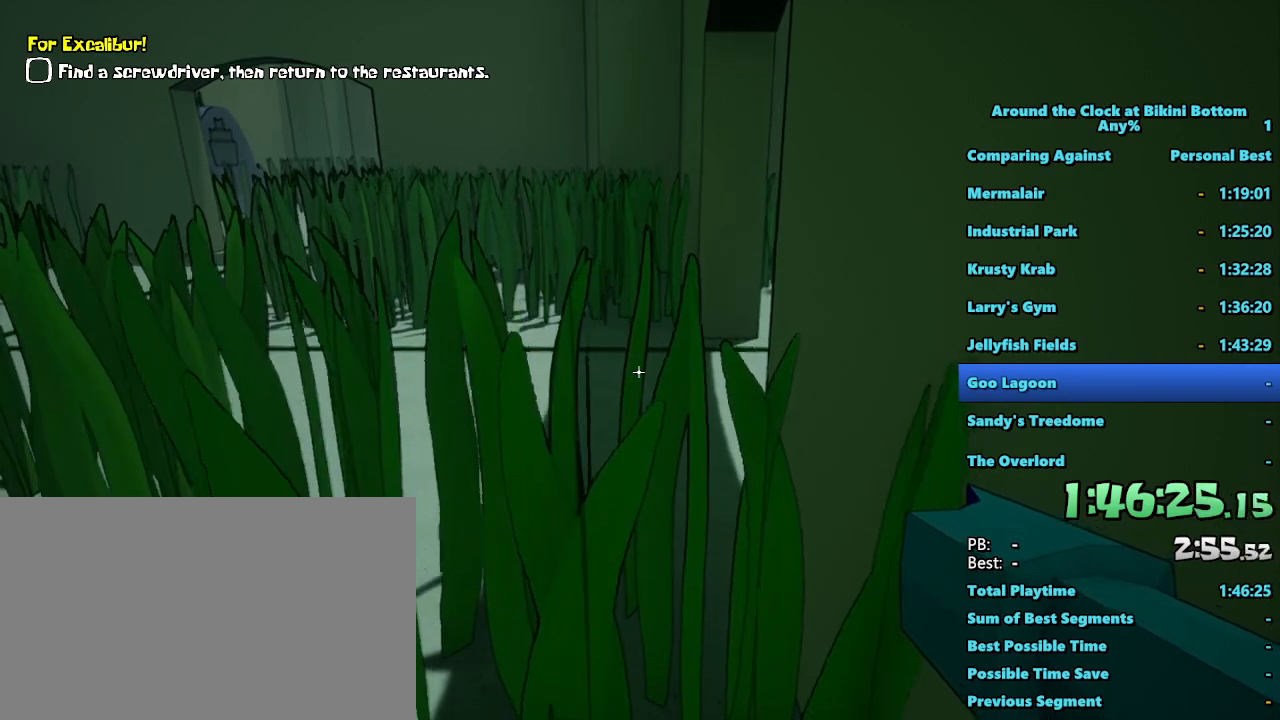
{"keys": [], "mouse": [], "events": []}
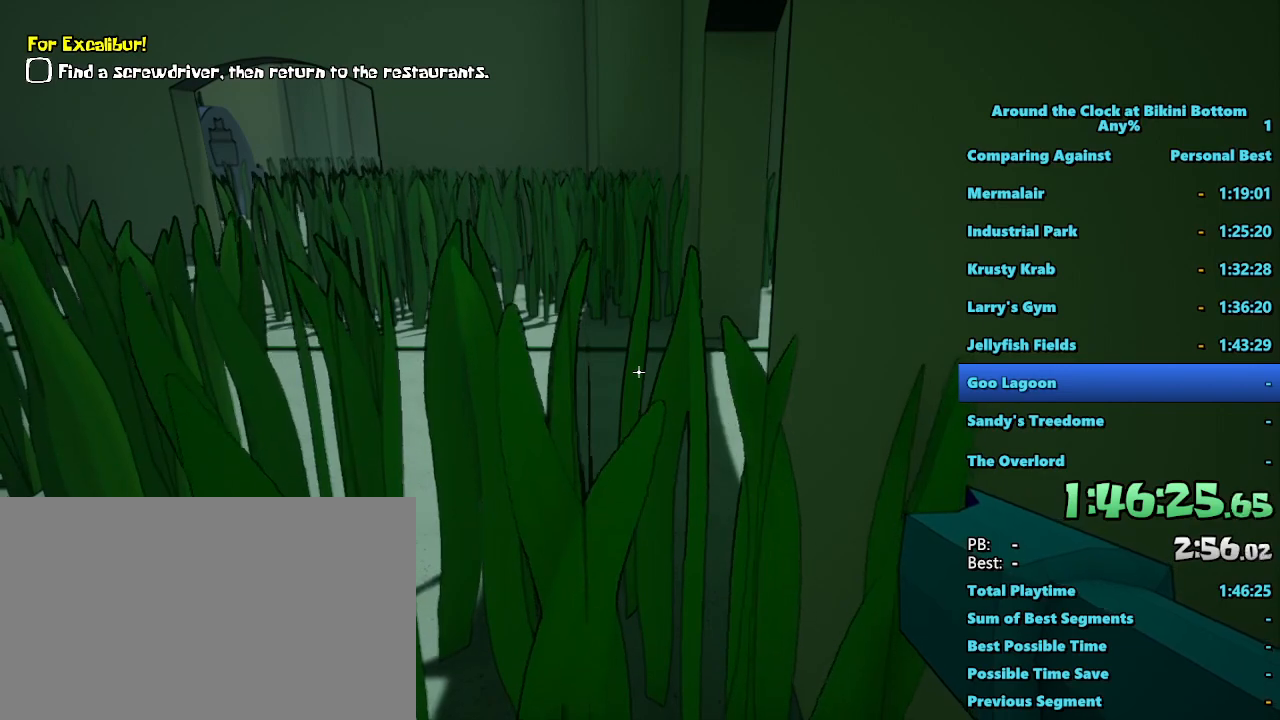
{"keys": [], "mouse": [], "events": []}
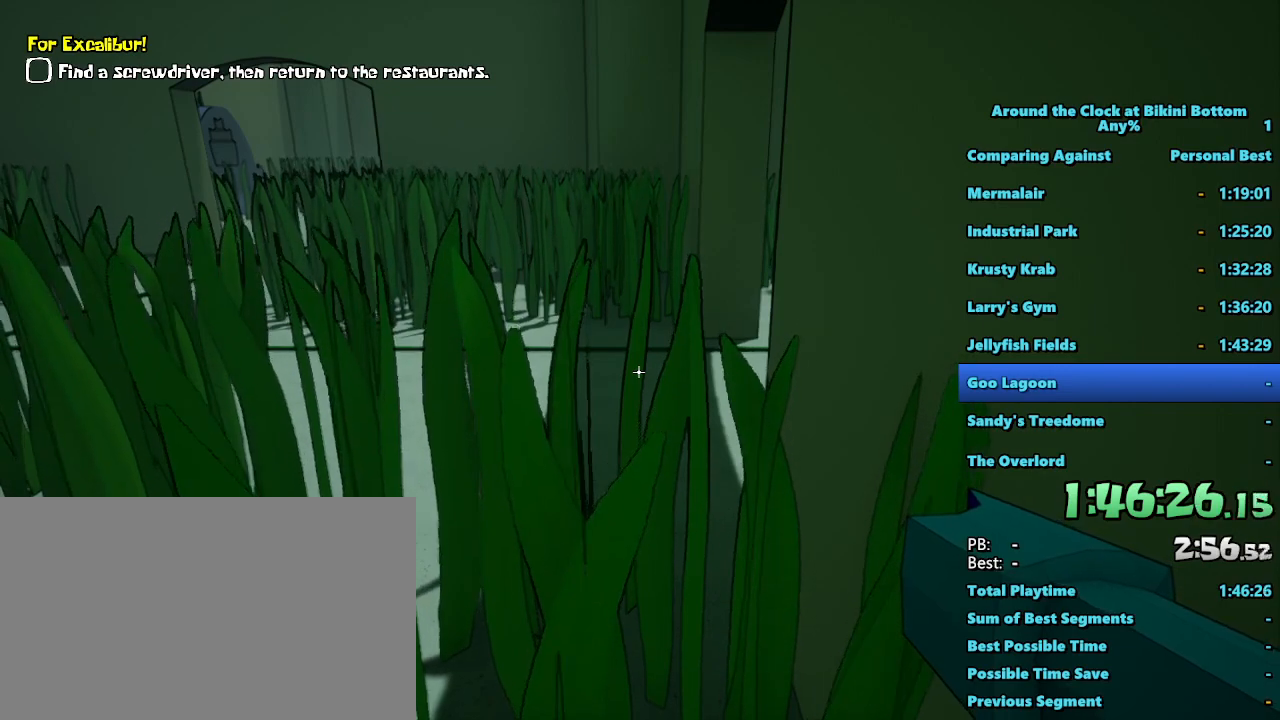
{"keys": [], "mouse": [], "events": []}
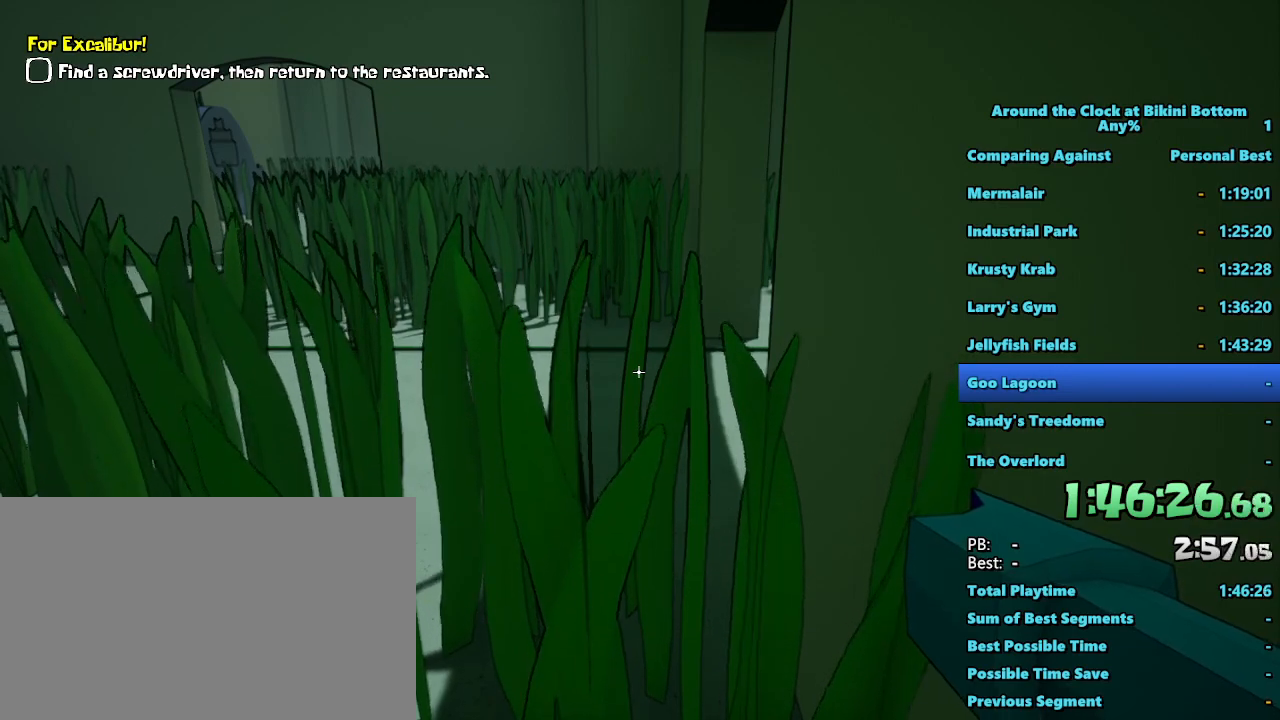
{"keys": [], "mouse": [], "events": []}
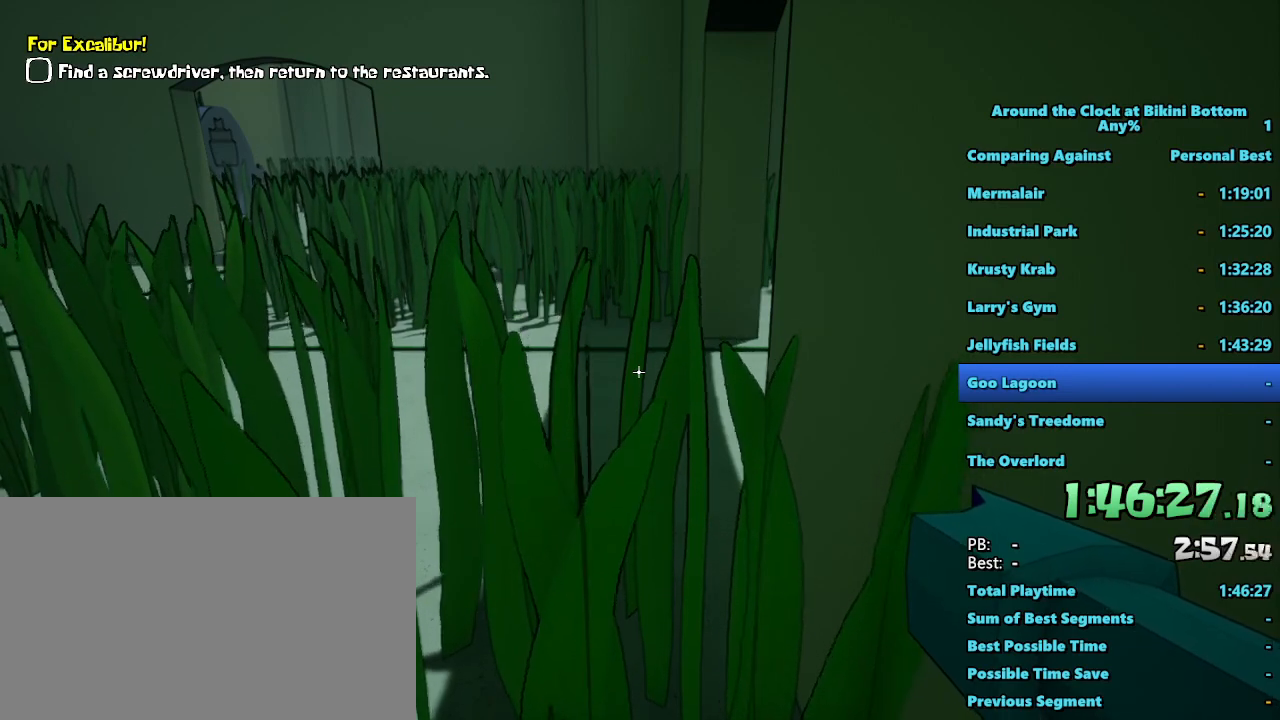
{"keys": [], "mouse": [], "events": []}
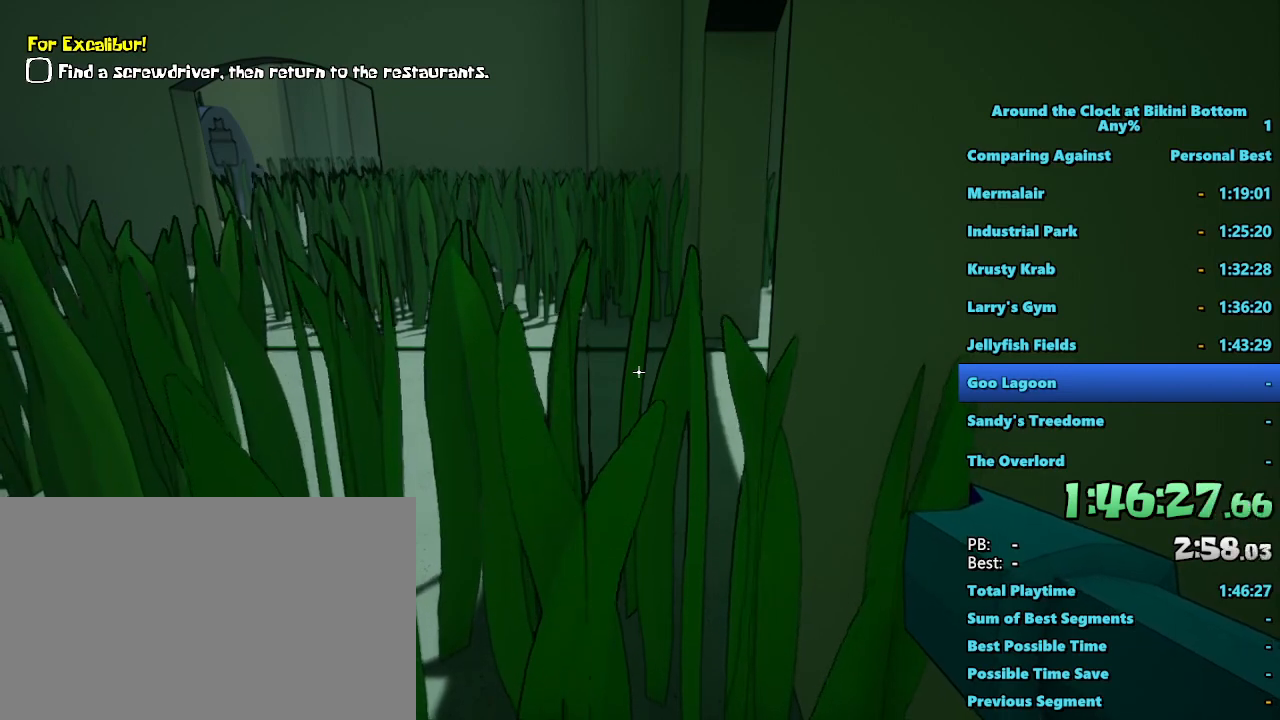
{"keys": [], "mouse": [], "events": []}
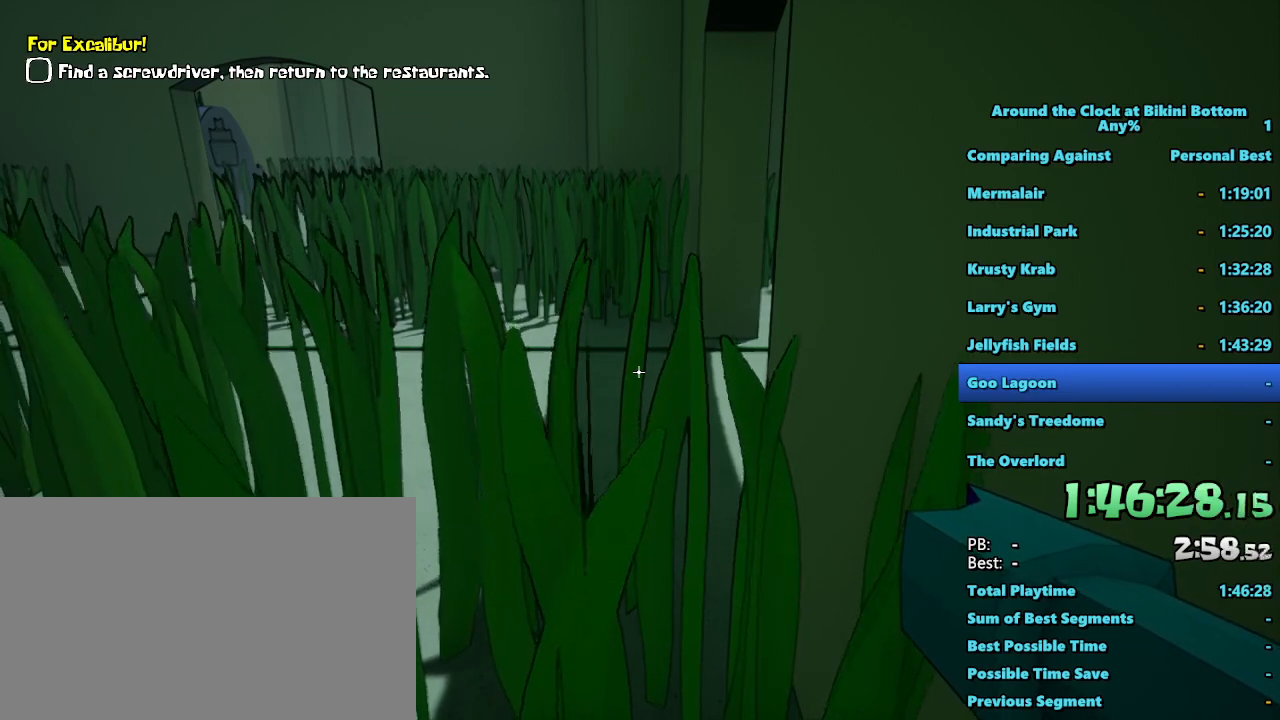
{"keys": [], "mouse": [], "events": []}
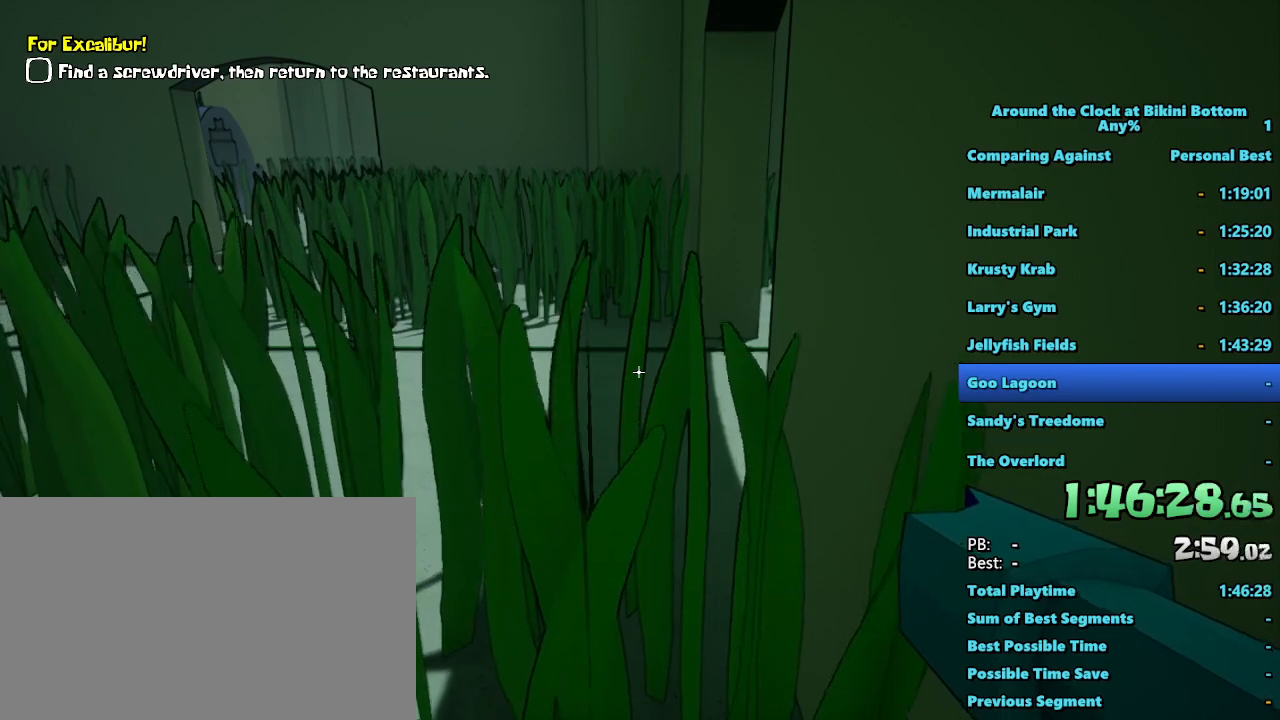
{"keys": [], "mouse": [], "events": []}